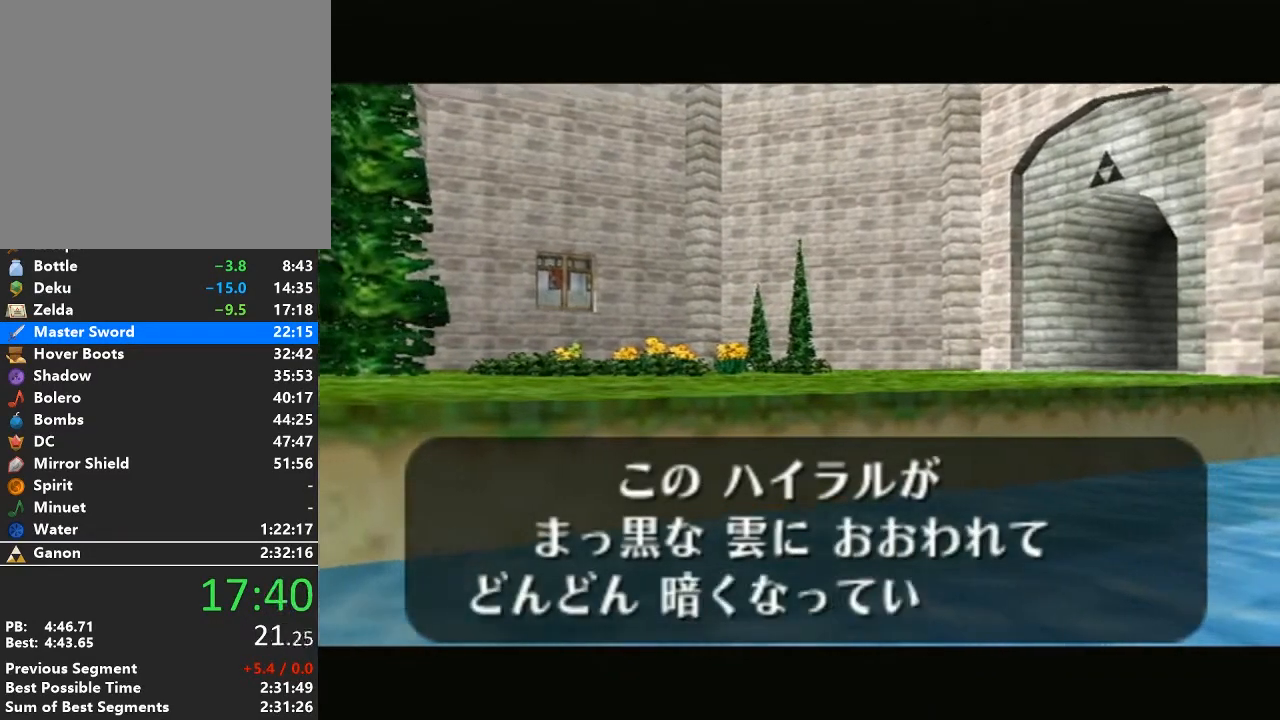
Gameplay with a controller (Nintendo layout); each line is a JSON object with the inputs held at the frame after it. "events" lists button and stick changes between this image and that frame as [ms after this image, input, new state], when the widget could be followed in between. Not read: L3 R3.
{"buttons": ["A", "B"], "left_stick": "center", "right_stick": "center", "events": [[17, "B", "down"], [50, "A", "down"], [150, "A", "up"], [150, "B", "up"], [233, "A", "down"], [233, "B", "down"], [333, "A", "up"], [333, "B", "up"], [467, "A", "down"], [467, "B", "down"]]}
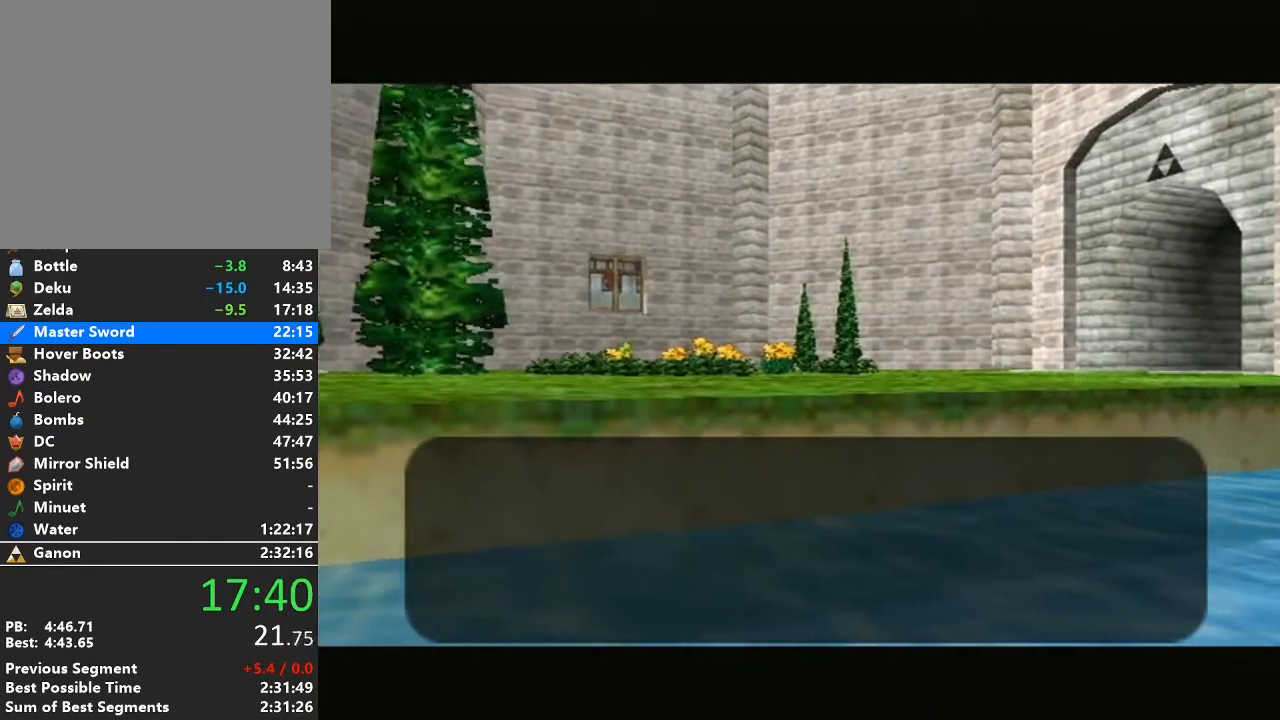
{"buttons": [], "left_stick": "center", "right_stick": "center", "events": [[50, "A", "up"], [50, "B", "up"], [150, "B", "down"], [183, "A", "down"], [267, "A", "up"], [267, "B", "up"], [417, "A", "down"], [417, "B", "down"], [483, "A", "up"], [483, "B", "up"]]}
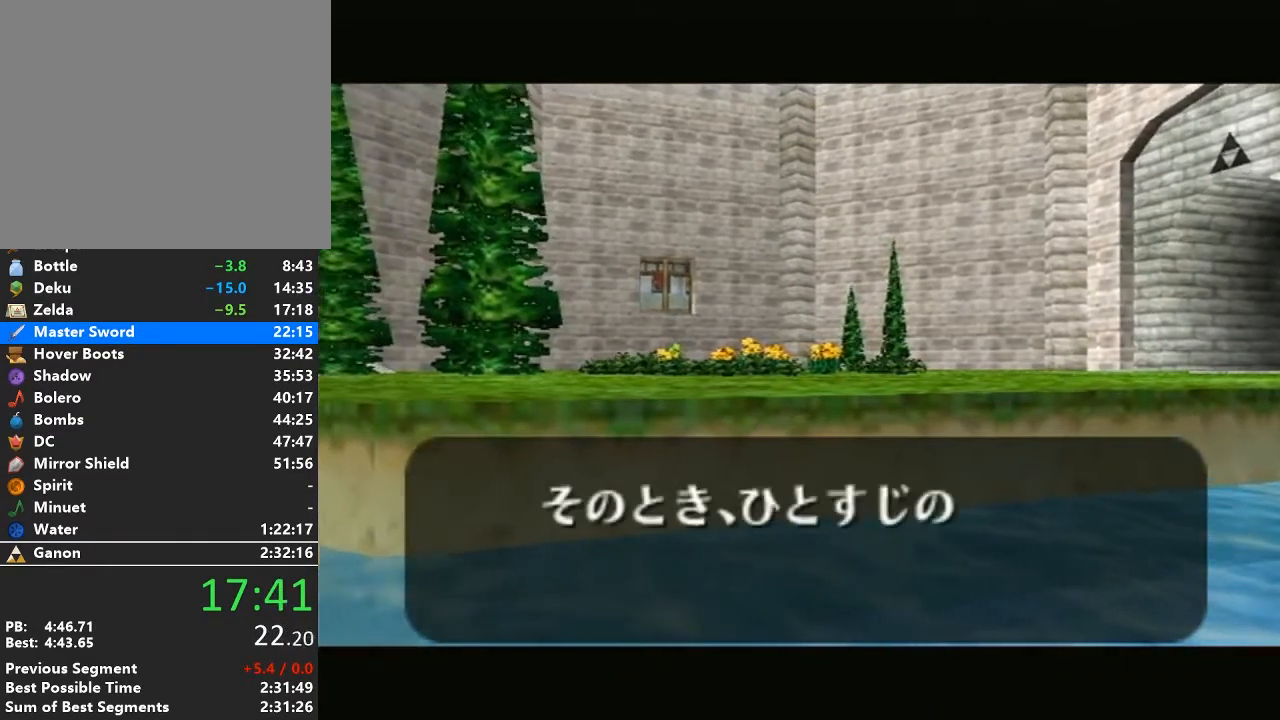
{"buttons": [], "left_stick": "center", "right_stick": "center", "events": [[83, "B", "down"], [117, "A", "down"], [200, "A", "up"], [200, "B", "up"], [333, "B", "down"], [367, "A", "down"], [400, "A", "up"], [400, "B", "up"]]}
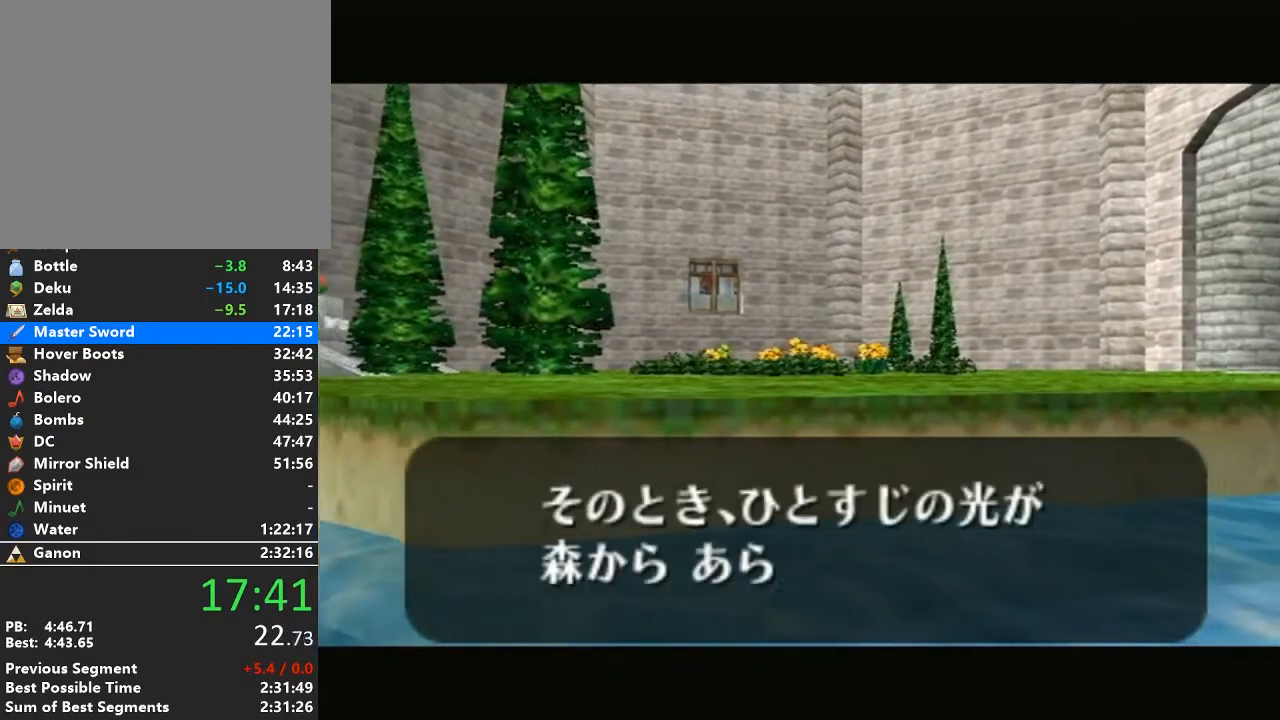
{"buttons": ["A", "B"], "left_stick": "center", "right_stick": "center", "events": [[17, "A", "down"], [17, "B", "down"], [117, "B", "up"], [150, "A", "up"], [233, "A", "down"], [233, "B", "down"], [333, "B", "up"], [367, "A", "up"], [433, "A", "down"], [450, "B", "down"]]}
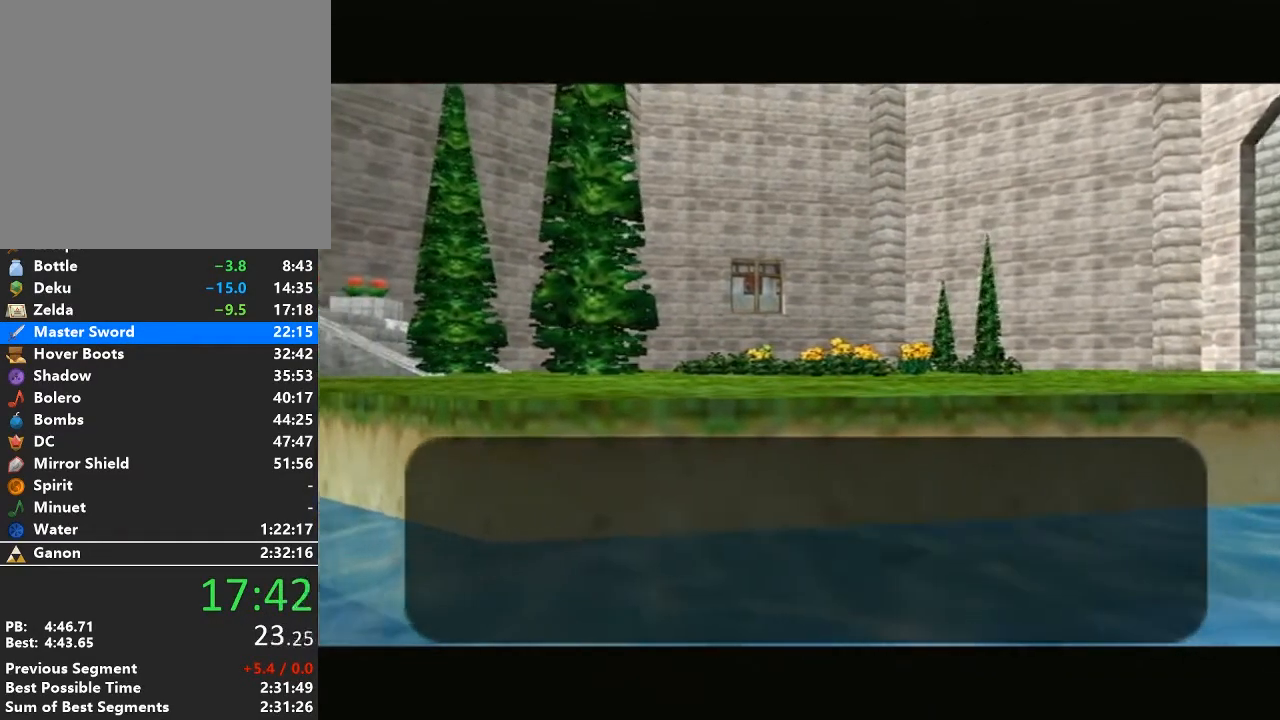
{"buttons": [], "left_stick": "center", "right_stick": "center", "events": [[50, "B", "up"], [83, "A", "up"], [183, "A", "down"], [183, "B", "down"], [267, "A", "up"], [267, "B", "up"], [367, "B", "down"], [400, "A", "down"], [483, "A", "up"], [483, "B", "up"]]}
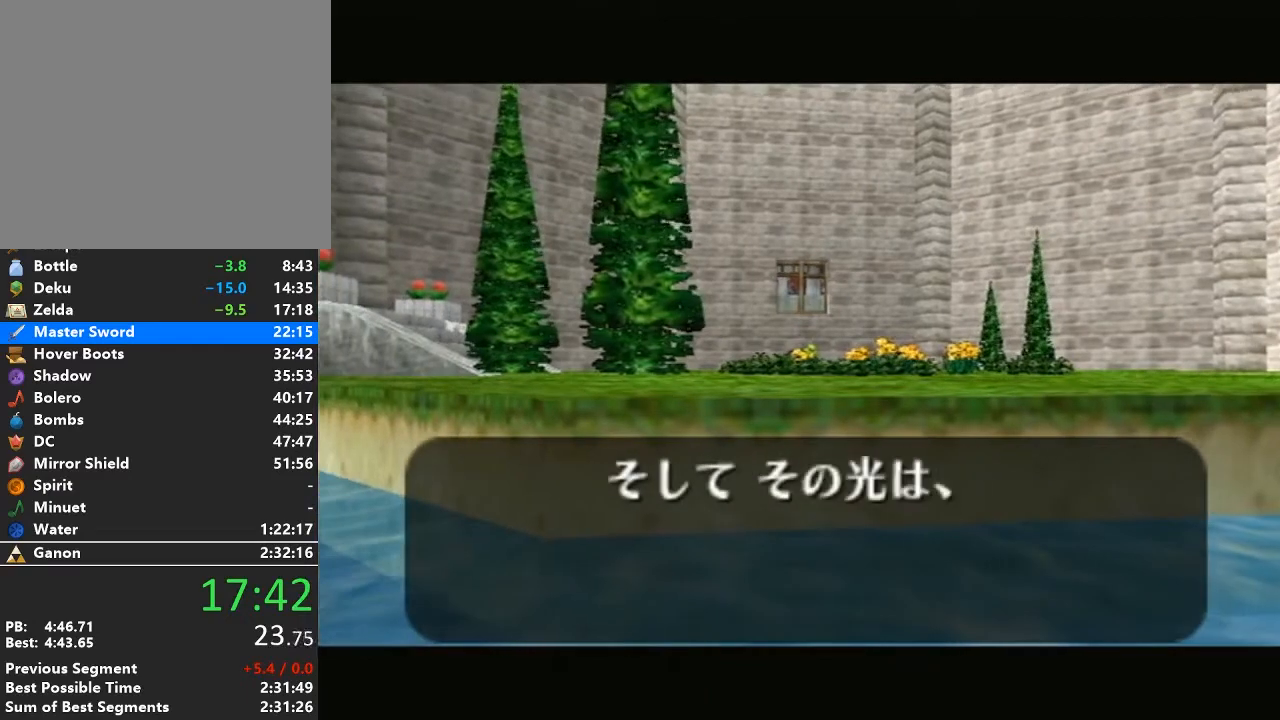
{"buttons": [], "left_stick": "center", "right_stick": "center", "events": [[117, "A", "down"], [117, "B", "down"], [233, "A", "up"], [233, "B", "up"], [333, "B", "down"], [367, "A", "down"], [467, "A", "up"], [467, "B", "up"]]}
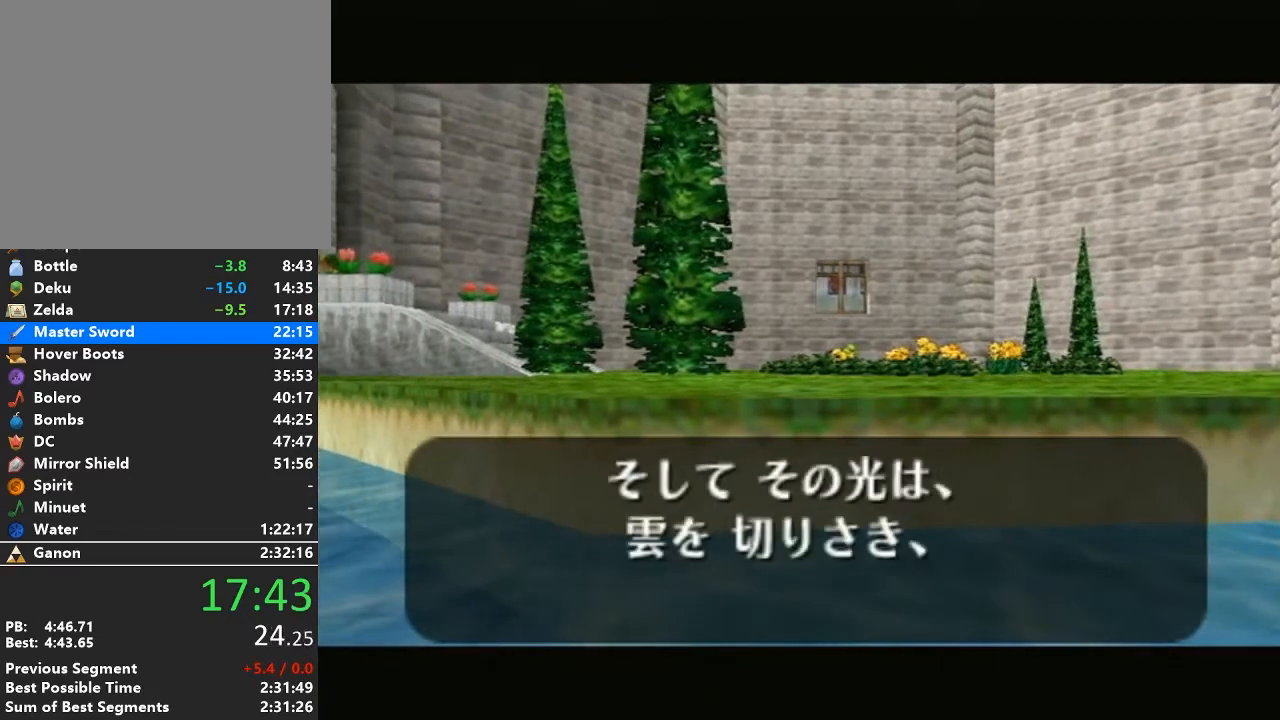
{"buttons": ["B"], "left_stick": "center", "right_stick": "center", "events": [[50, "A", "down"], [50, "B", "down"], [183, "A", "up"], [183, "B", "up"], [267, "A", "down"], [267, "B", "down"], [400, "A", "up"], [400, "B", "up"], [483, "B", "down"]]}
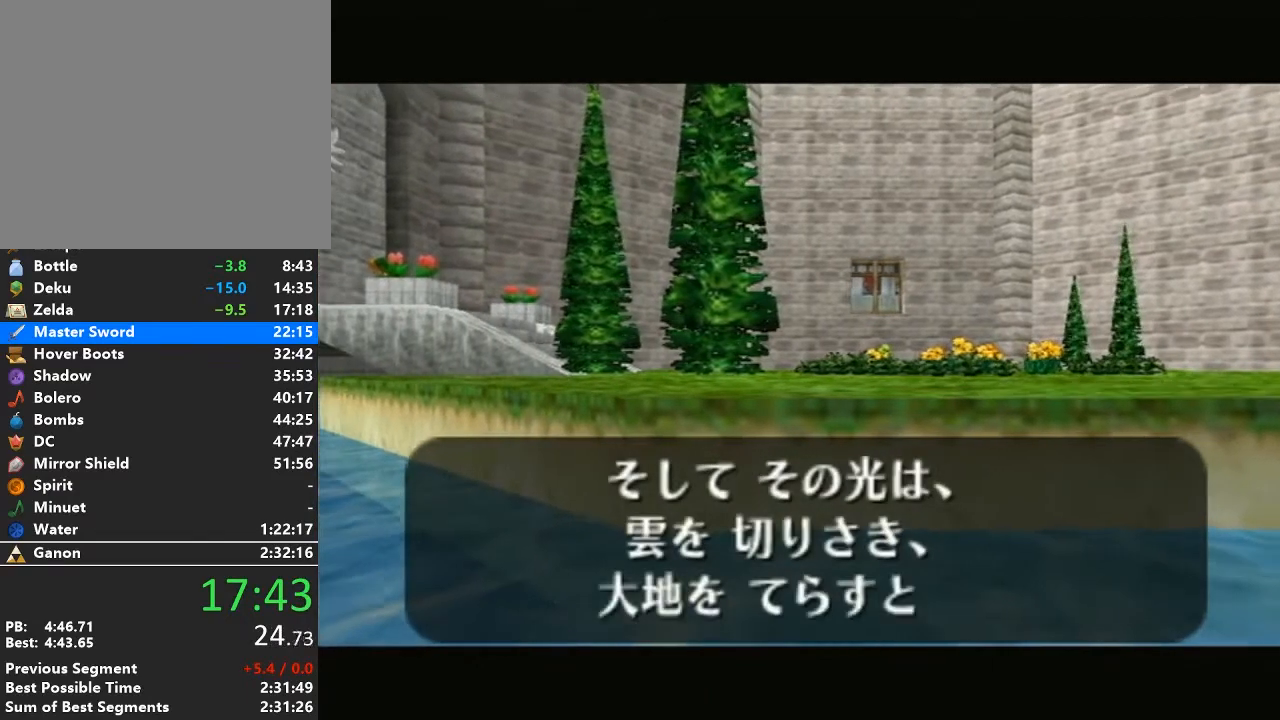
{"buttons": [], "left_stick": "center", "right_stick": "center", "events": [[17, "A", "down"], [83, "A", "up"], [83, "B", "up"], [217, "A", "down"], [217, "B", "down"], [267, "B", "up"], [300, "A", "up"], [400, "A", "down"], [400, "B", "down"], [483, "A", "up"], [483, "B", "up"]]}
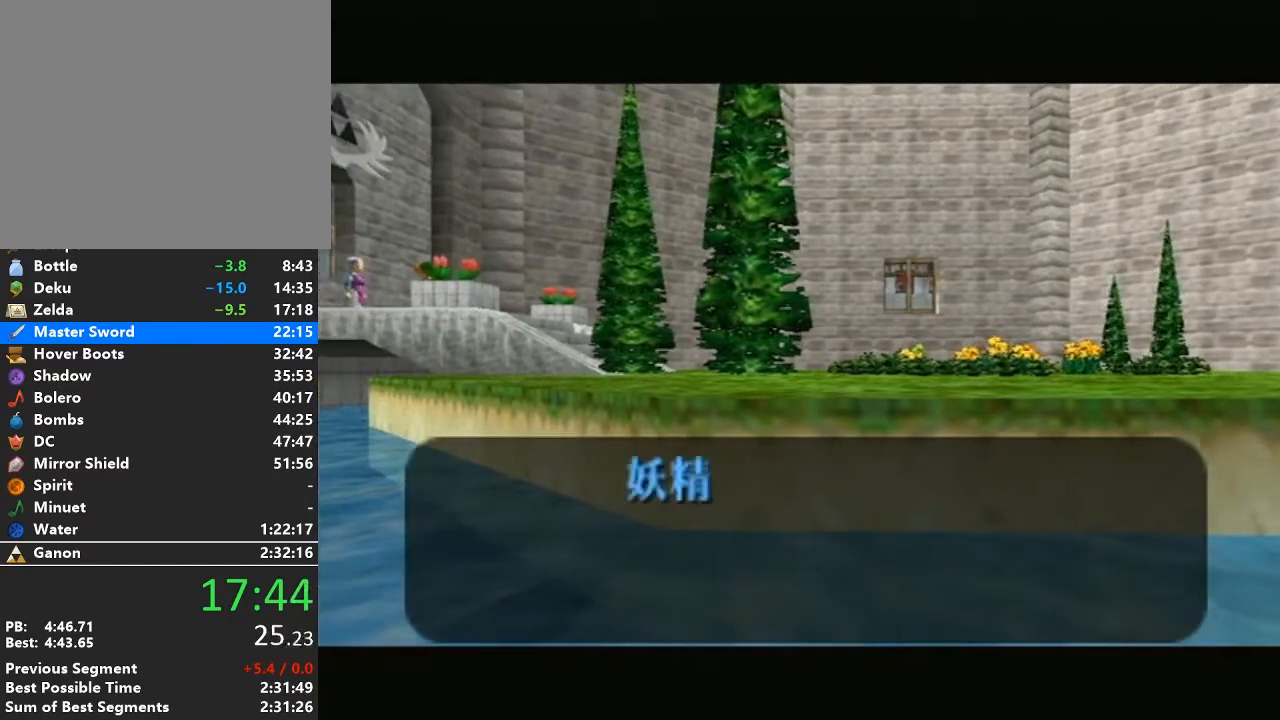
{"buttons": [], "left_stick": "center", "right_stick": "center", "events": [[117, "A", "down"], [117, "B", "down"], [200, "B", "up"], [250, "A", "up"], [333, "A", "down"], [333, "B", "down"], [433, "B", "up"], [450, "A", "up"]]}
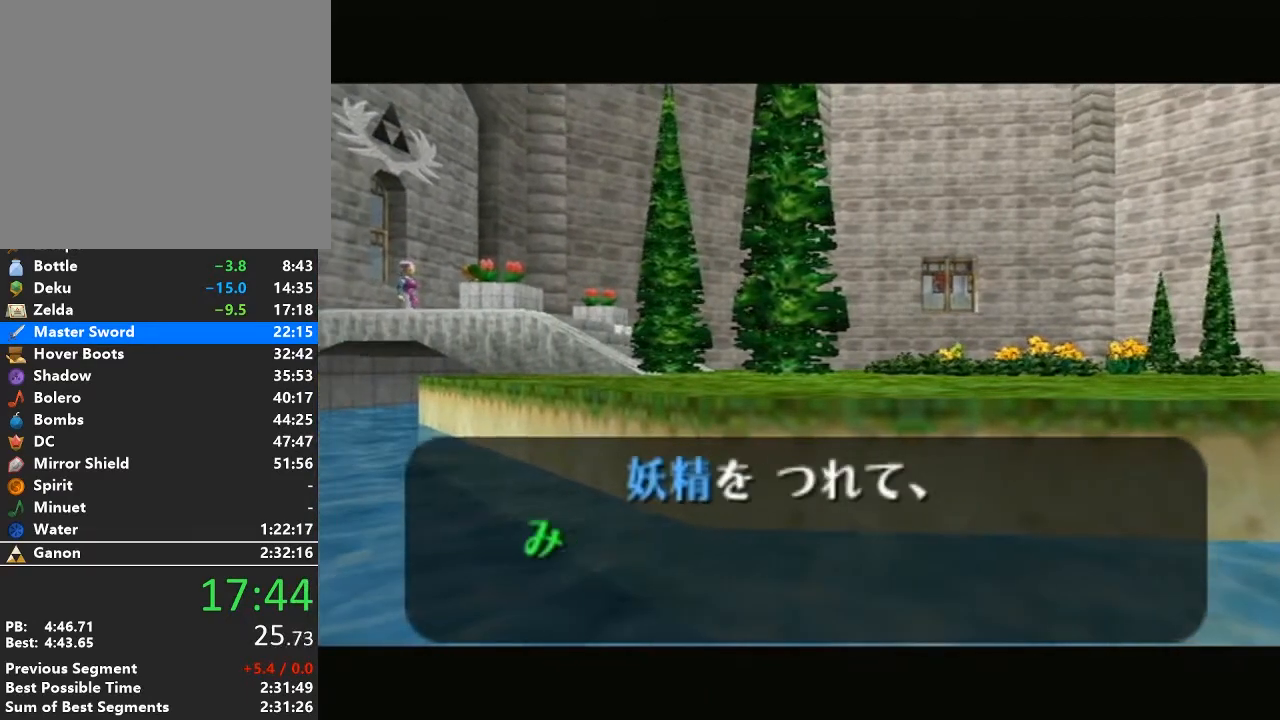
{"buttons": ["A", "B"], "left_stick": "center", "right_stick": "center", "events": [[17, "B", "down"], [50, "A", "down"], [150, "A", "up"], [150, "B", "up"], [233, "A", "down"], [233, "B", "down"], [367, "A", "up"], [367, "B", "up"], [483, "A", "down"], [483, "B", "down"]]}
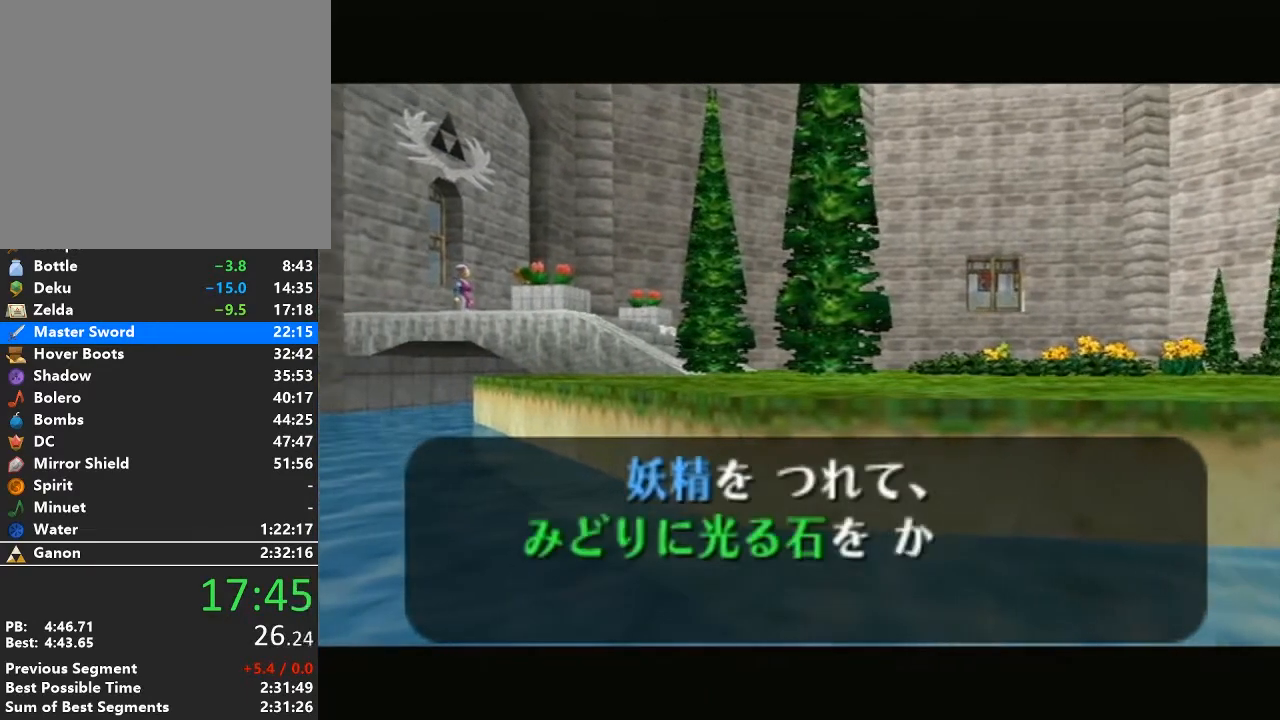
{"buttons": [], "left_stick": "center", "right_stick": "center", "events": [[83, "A", "up"], [83, "B", "up"], [183, "A", "down"], [183, "B", "down"], [267, "B", "up"], [300, "A", "up"], [400, "A", "down"], [400, "B", "down"], [483, "A", "up"], [483, "B", "up"]]}
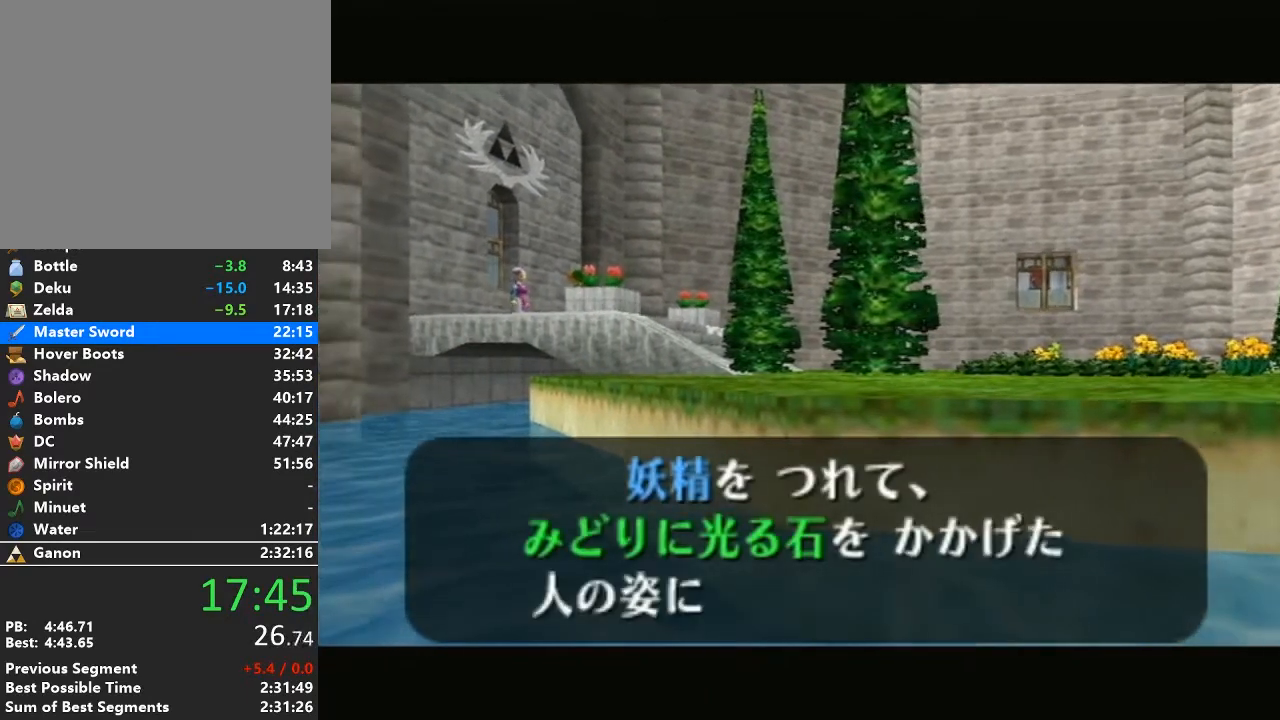
{"buttons": ["A", "B"], "left_stick": "center", "right_stick": "center", "events": [[83, "B", "down"], [117, "A", "down"], [183, "A", "up"], [183, "B", "up"], [267, "B", "down"], [300, "A", "down"], [400, "B", "up"], [433, "A", "up"], [500, "A", "down"], [500, "B", "down"]]}
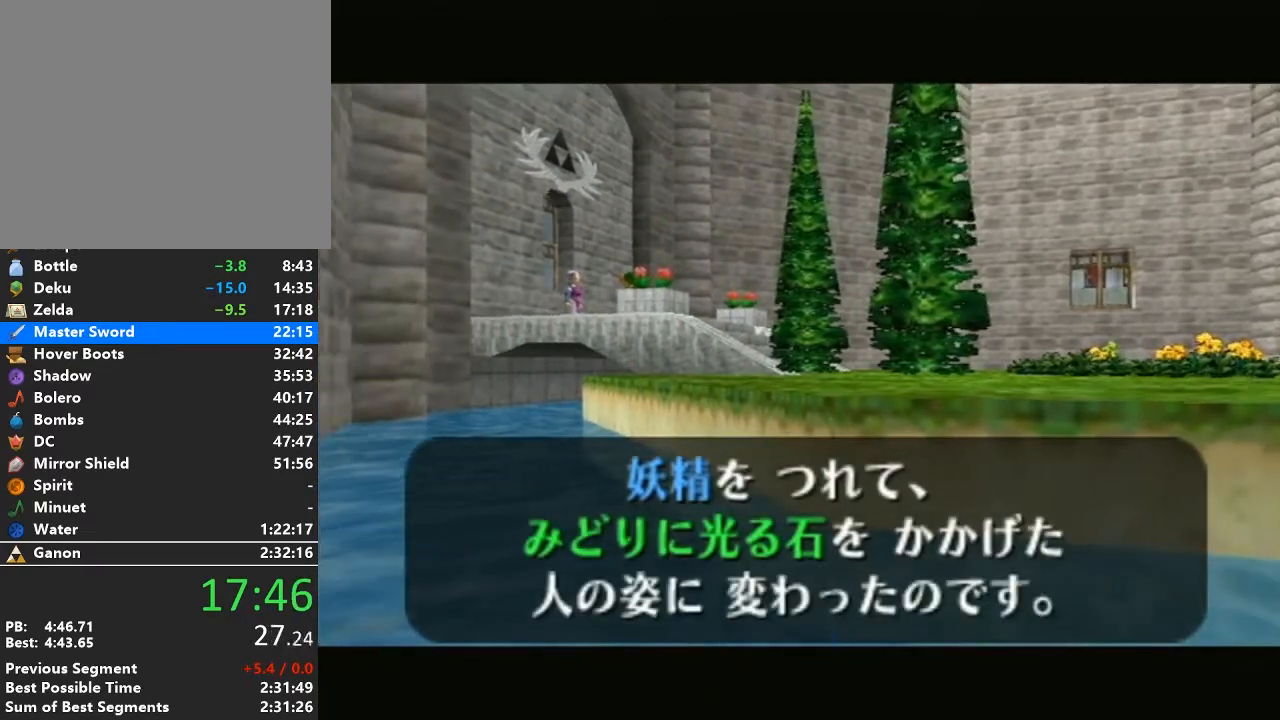
{"buttons": ["A", "B"], "left_stick": "center", "right_stick": "center", "events": [[83, "B", "up"], [117, "A", "up"], [183, "B", "down"], [217, "A", "down"], [300, "B", "up"], [333, "A", "up"], [433, "A", "down"], [433, "B", "down"]]}
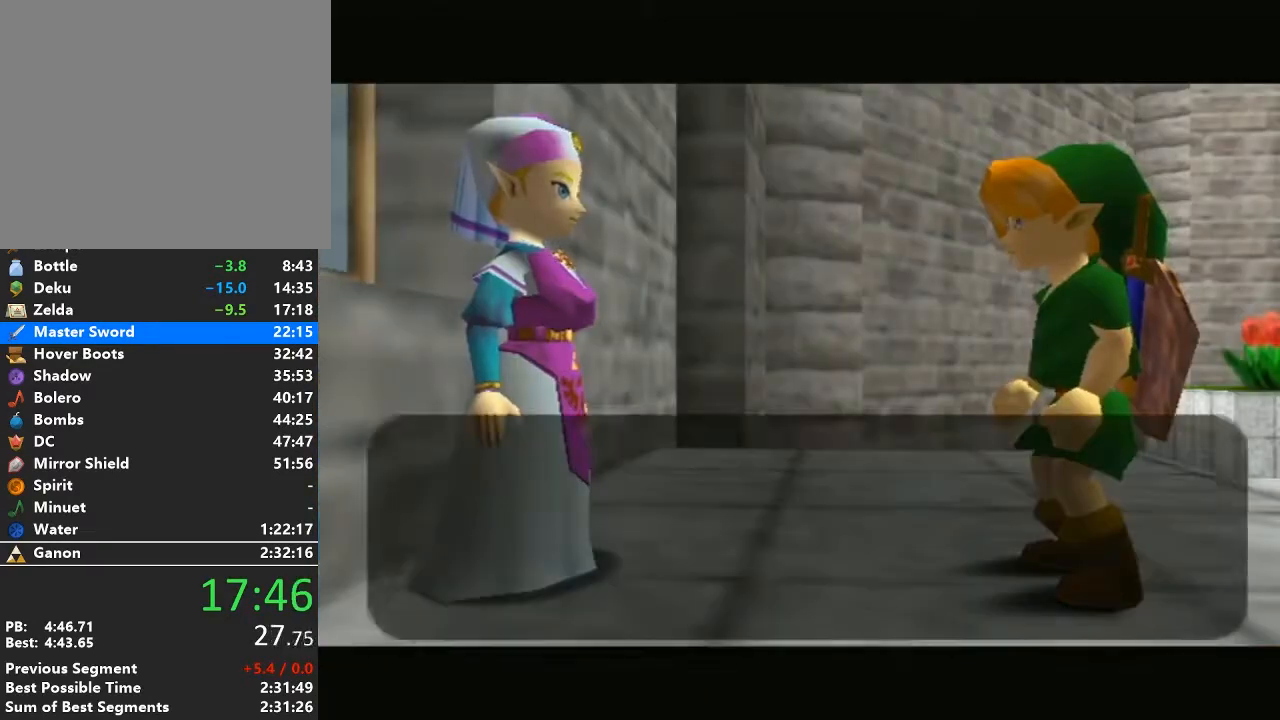
{"buttons": [], "left_stick": "center", "right_stick": "center", "events": [[17, "A", "up"], [17, "B", "up"], [150, "A", "down"], [150, "B", "down"], [217, "A", "up"], [217, "B", "up"], [333, "B", "down"], [367, "A", "down"], [433, "A", "up"], [433, "B", "up"]]}
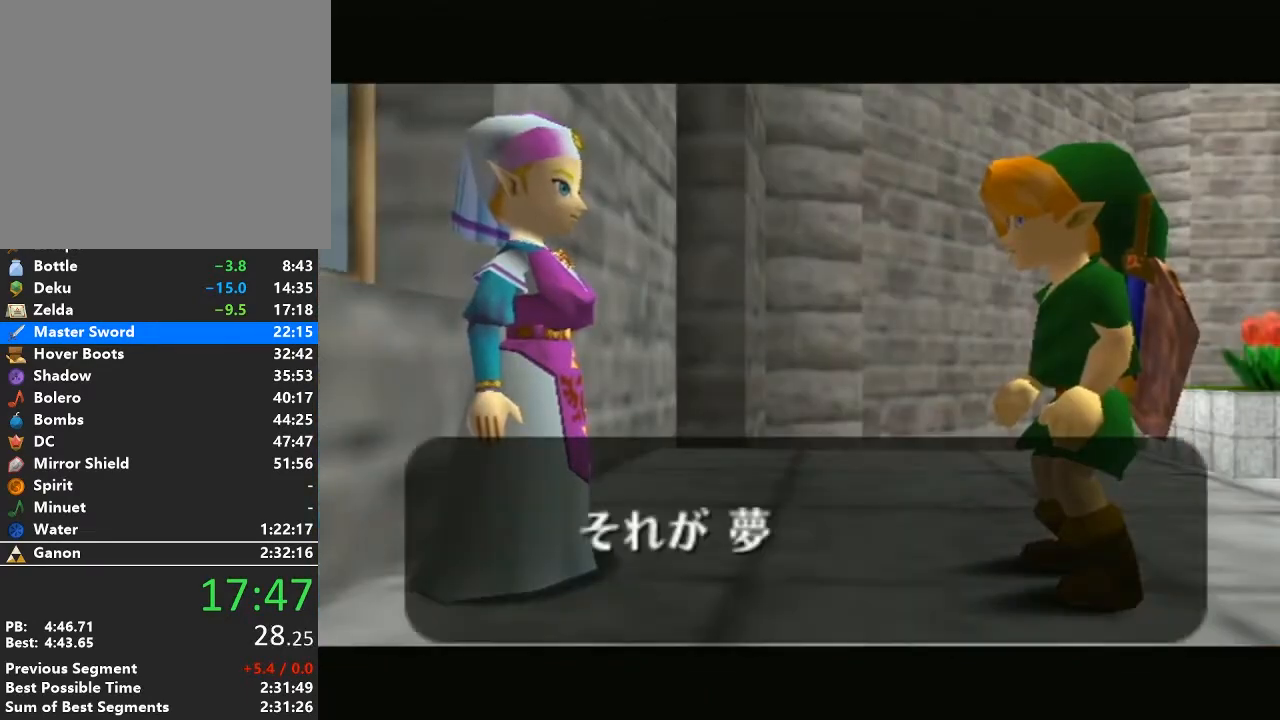
{"buttons": ["A", "B"], "left_stick": "center", "right_stick": "center", "events": [[33, "B", "down"], [67, "A", "down"], [133, "B", "up"], [167, "A", "up"], [250, "A", "down"], [250, "B", "down"], [350, "B", "up"], [383, "A", "up"], [417, "A", "down"], [450, "B", "down"]]}
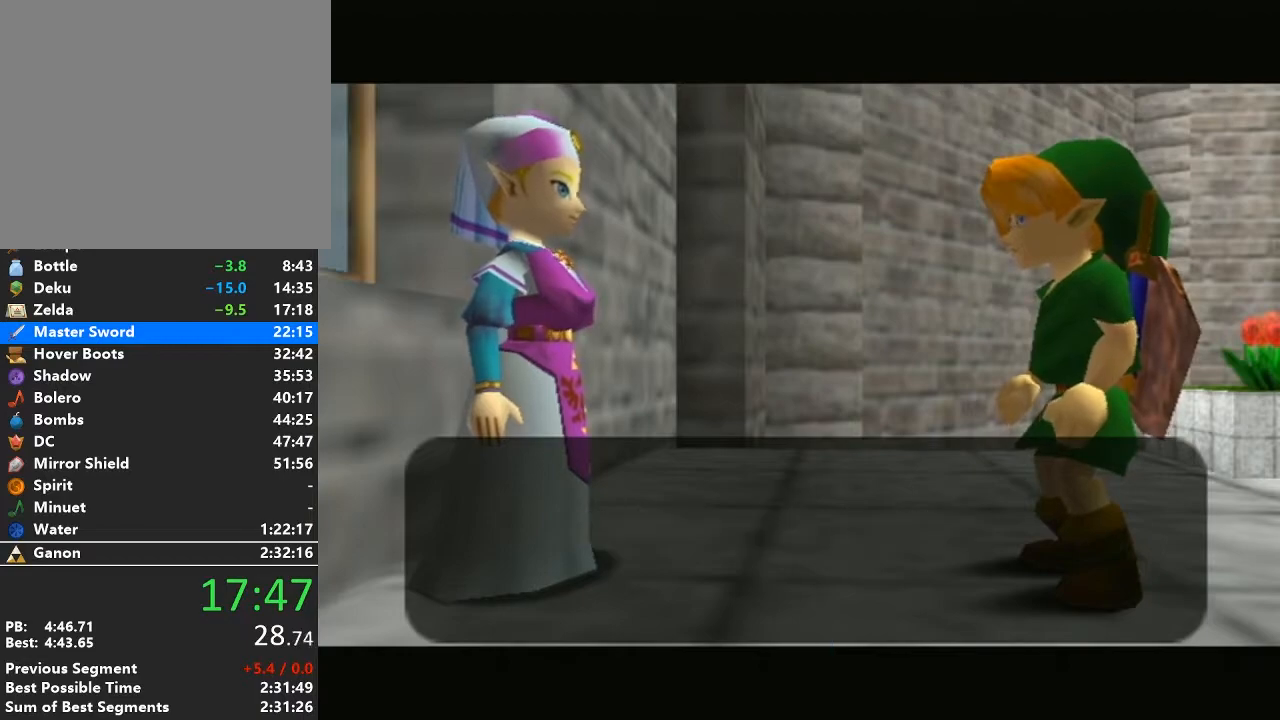
{"buttons": ["A", "B"], "left_stick": "center", "right_stick": "center", "events": [[67, "A", "up"], [67, "B", "up"], [200, "A", "down"], [200, "B", "down"], [283, "B", "up"], [317, "A", "up"], [417, "B", "down"], [450, "A", "down"]]}
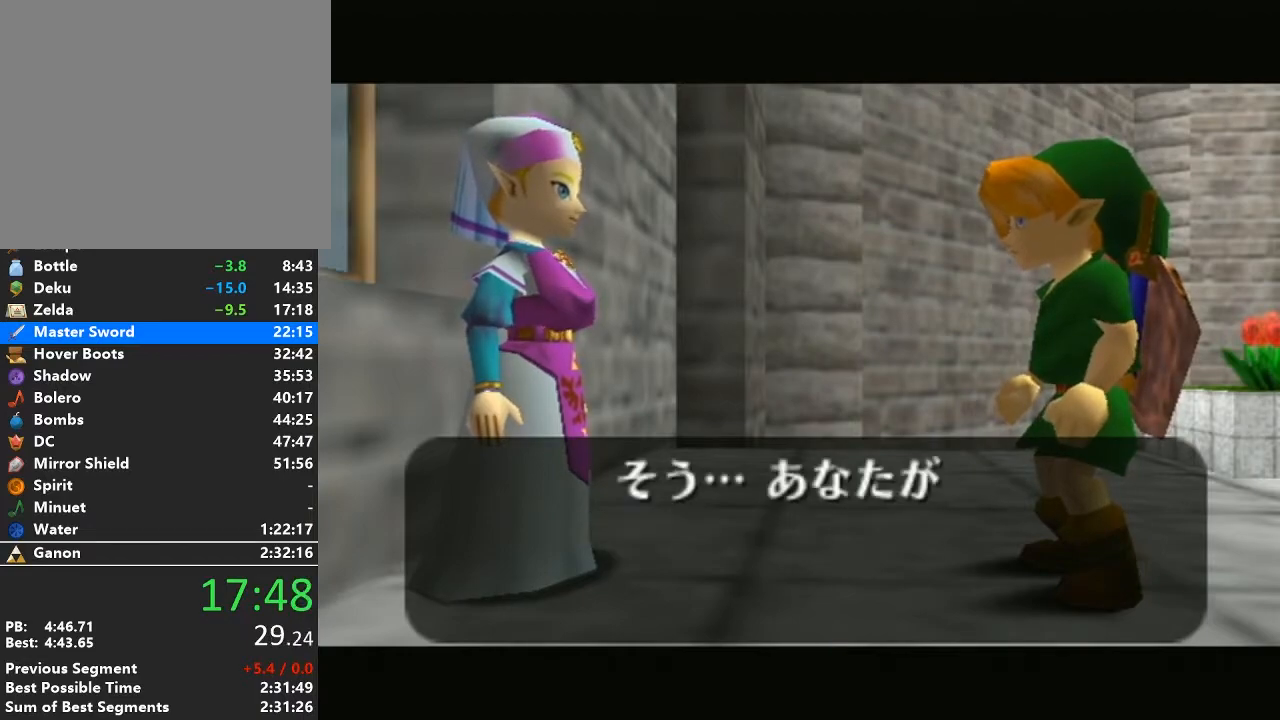
{"buttons": [], "left_stick": "center", "right_stick": "center", "events": [[17, "A", "up"], [17, "B", "up"], [133, "A", "down"], [133, "B", "down"], [200, "B", "up"], [217, "A", "up"], [350, "A", "down"], [350, "B", "down"], [417, "B", "up"], [450, "A", "up"]]}
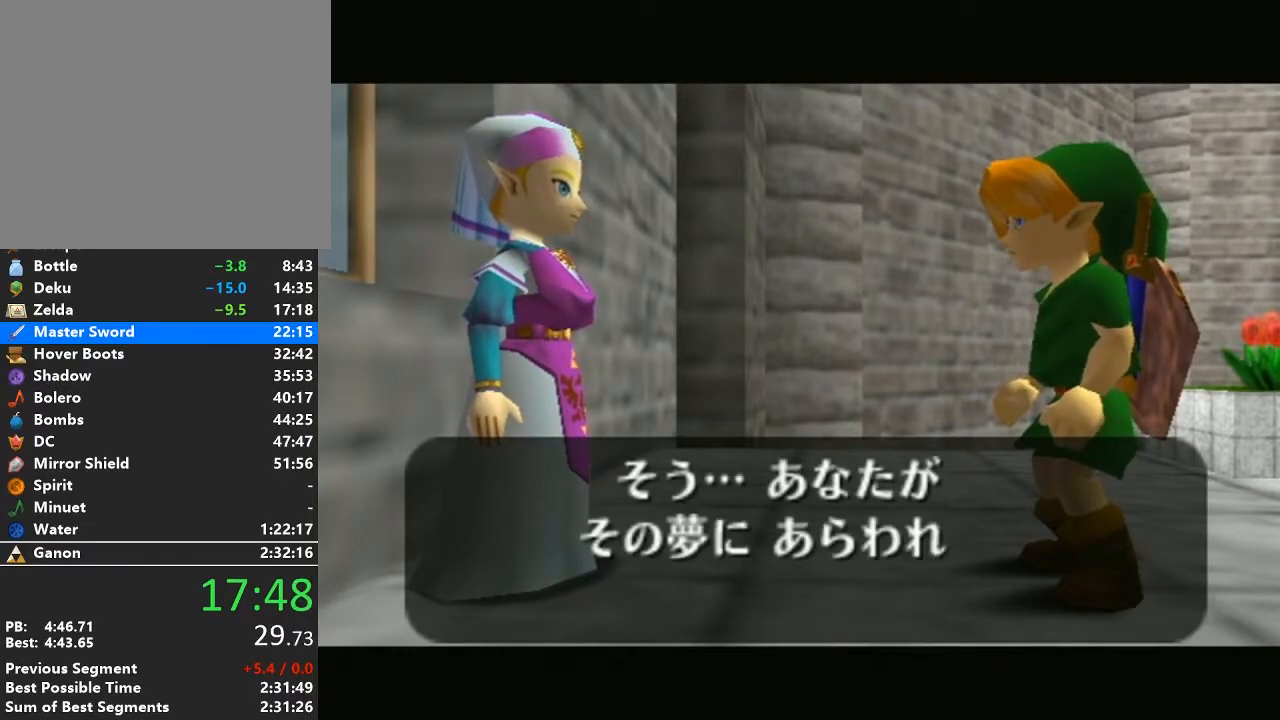
{"buttons": ["A", "B"], "left_stick": "center", "right_stick": "center", "events": [[33, "B", "down"], [67, "A", "down"], [133, "A", "up"], [133, "B", "up"], [283, "A", "down"], [283, "B", "down"], [350, "B", "up"], [383, "A", "up"], [467, "A", "down"], [467, "B", "down"]]}
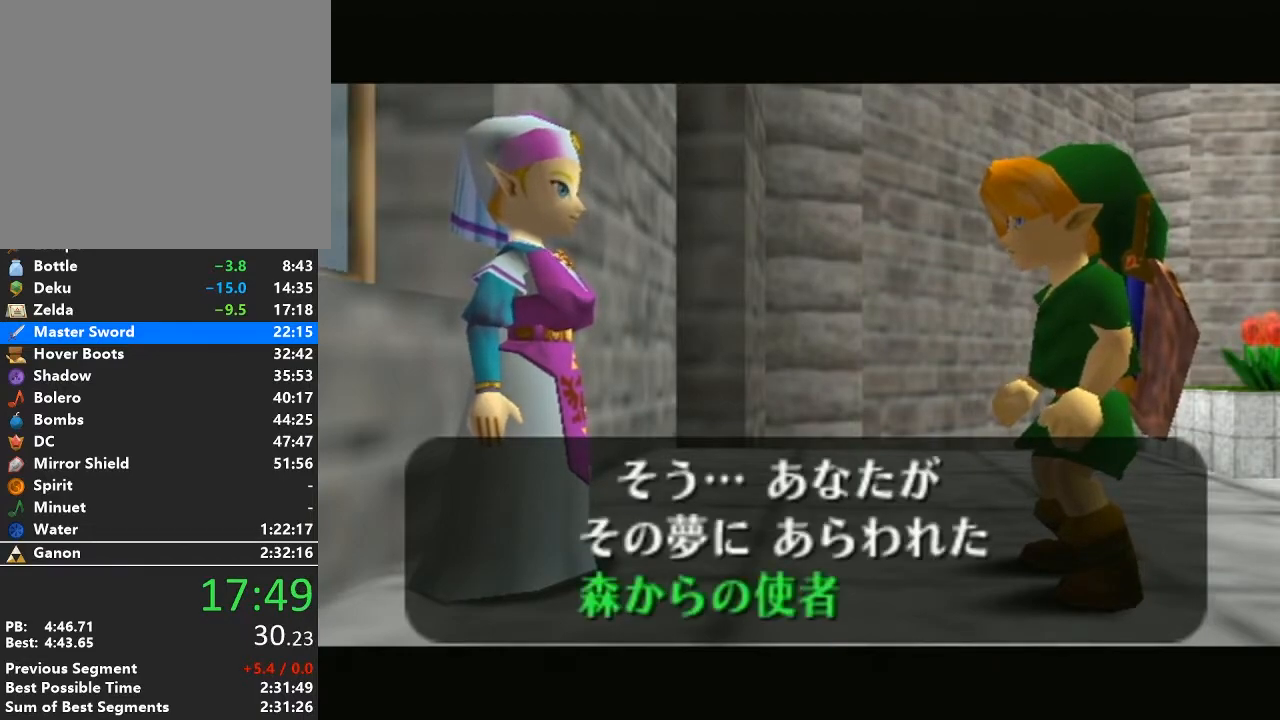
{"buttons": ["A"], "left_stick": "center", "right_stick": "center", "events": [[67, "B", "up"], [100, "A", "up"], [200, "B", "down"], [233, "A", "down"], [283, "B", "up"], [317, "A", "up"], [417, "A", "down"], [417, "B", "down"], [500, "B", "up"]]}
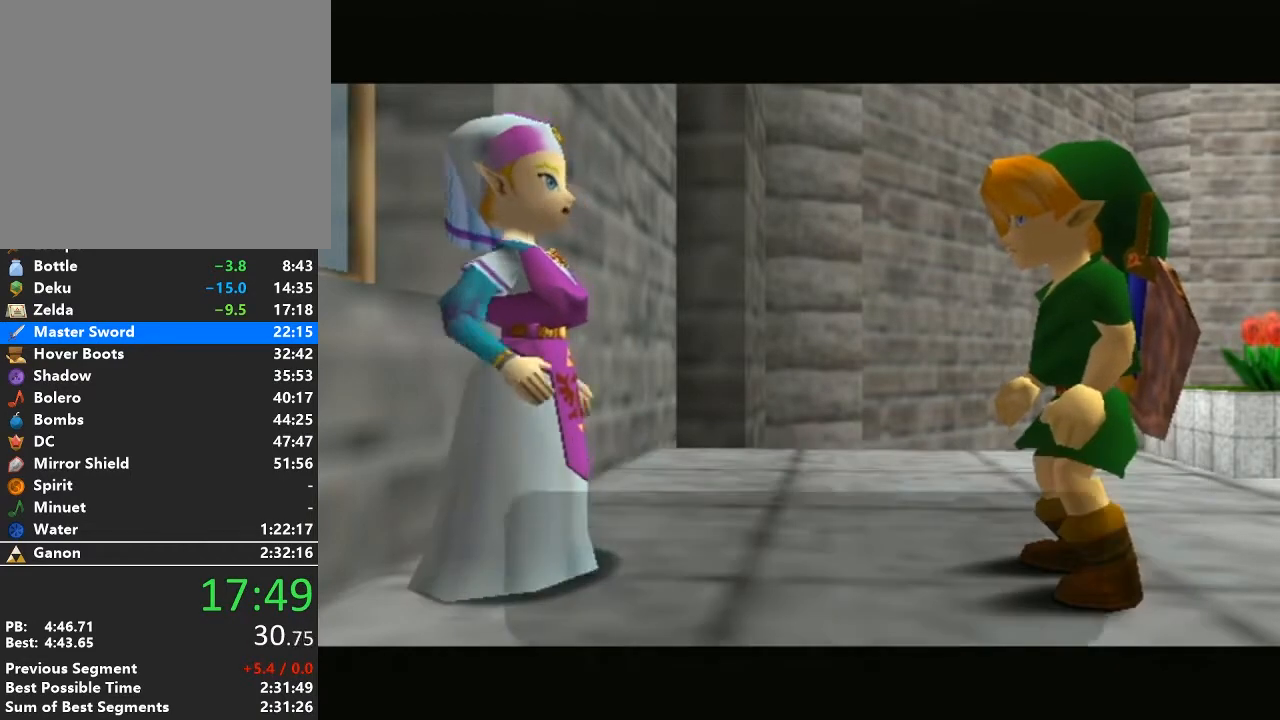
{"buttons": [], "left_stick": "center", "right_stick": "center", "events": [[33, "A", "up"], [133, "A", "down"], [133, "B", "down"], [233, "A", "up"], [233, "B", "up"], [317, "A", "down"], [317, "B", "down"], [417, "B", "up"], [450, "A", "up"]]}
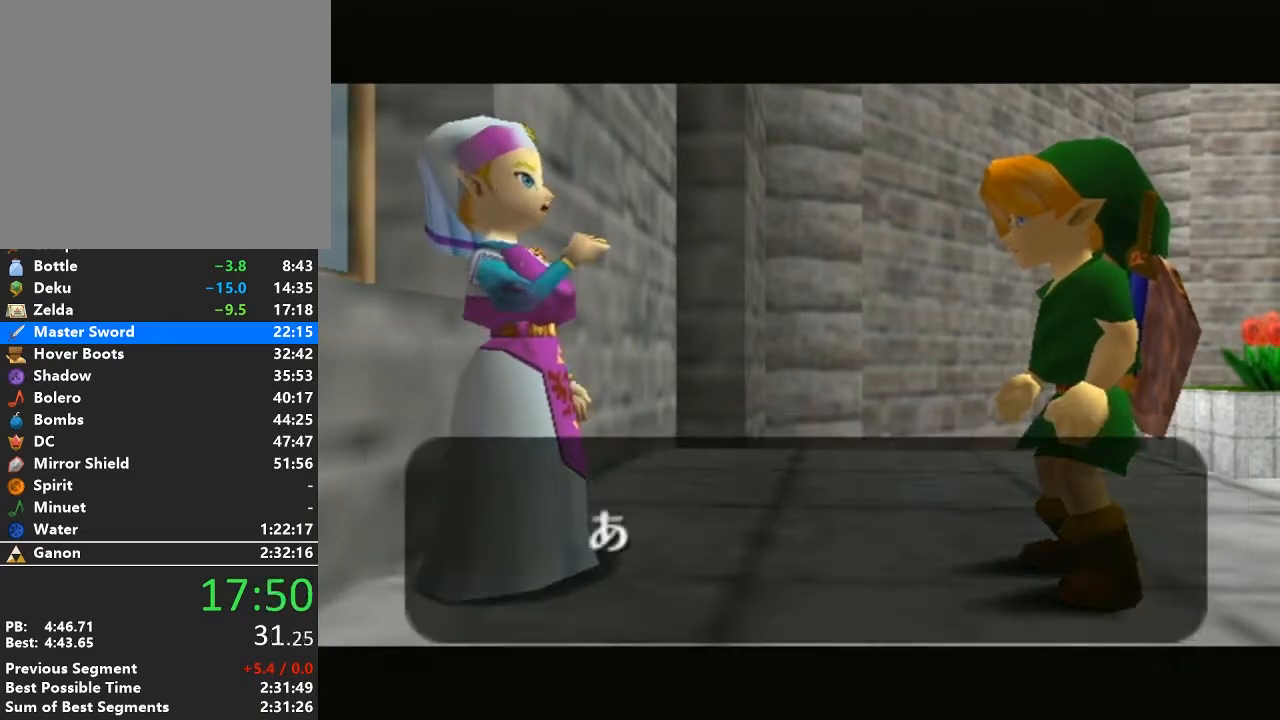
{"buttons": ["A", "B"], "left_stick": "center", "right_stick": "center", "events": [[33, "B", "down"], [67, "A", "down"], [133, "B", "up"], [167, "A", "up"], [250, "A", "down"], [250, "B", "down"], [350, "B", "up"], [383, "A", "up"], [417, "A", "down"], [417, "B", "down"]]}
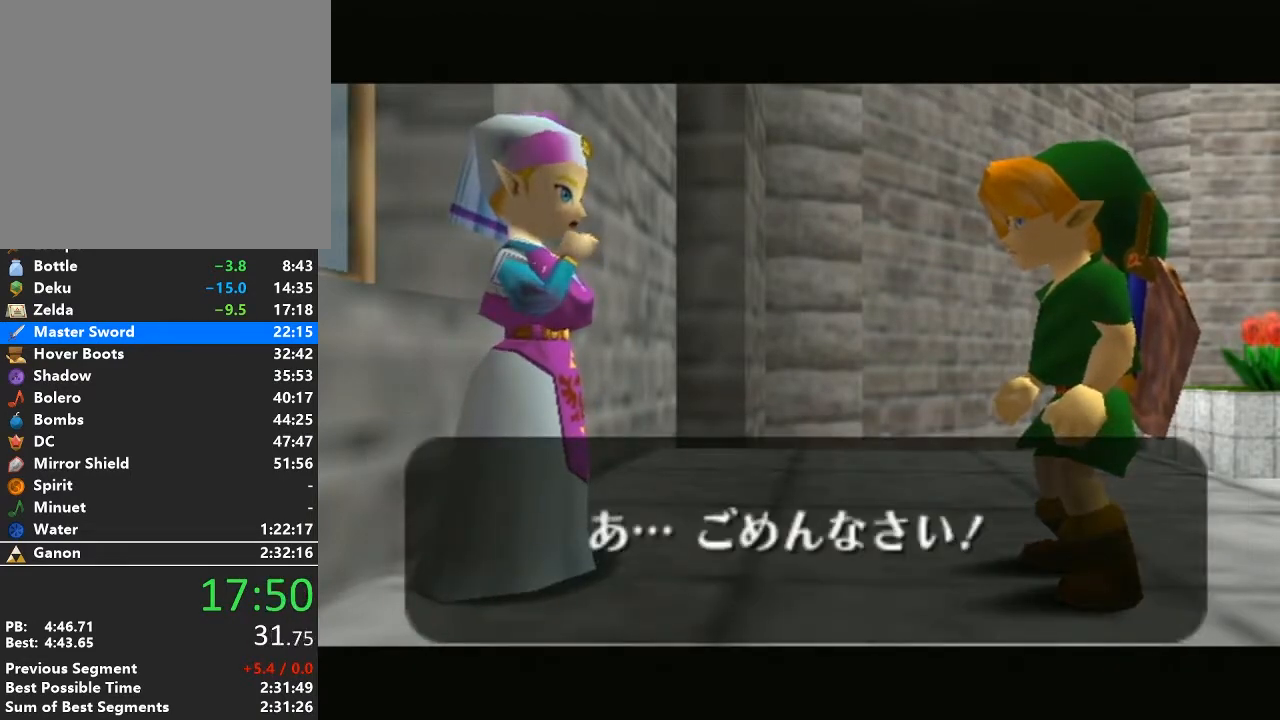
{"buttons": ["A"], "left_stick": "center", "right_stick": "center", "events": [[33, "B", "up"], [67, "A", "up"], [167, "A", "down"], [167, "B", "down"], [267, "A", "up"], [267, "B", "up"], [367, "B", "down"], [400, "A", "down"], [483, "B", "up"]]}
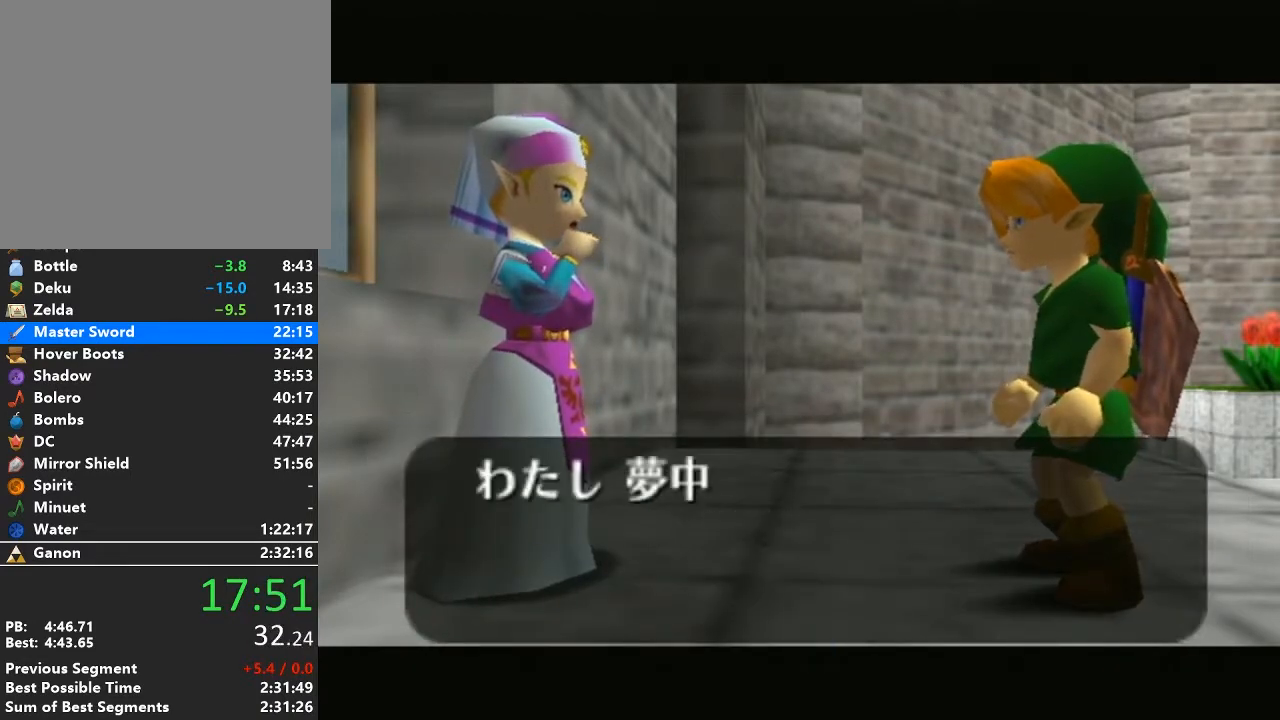
{"buttons": ["B"], "left_stick": "center", "right_stick": "center", "events": [[17, "A", "up"], [117, "A", "down"], [117, "B", "down"], [217, "A", "up"], [217, "B", "up"], [333, "B", "down"], [367, "B", "up"], [483, "B", "down"]]}
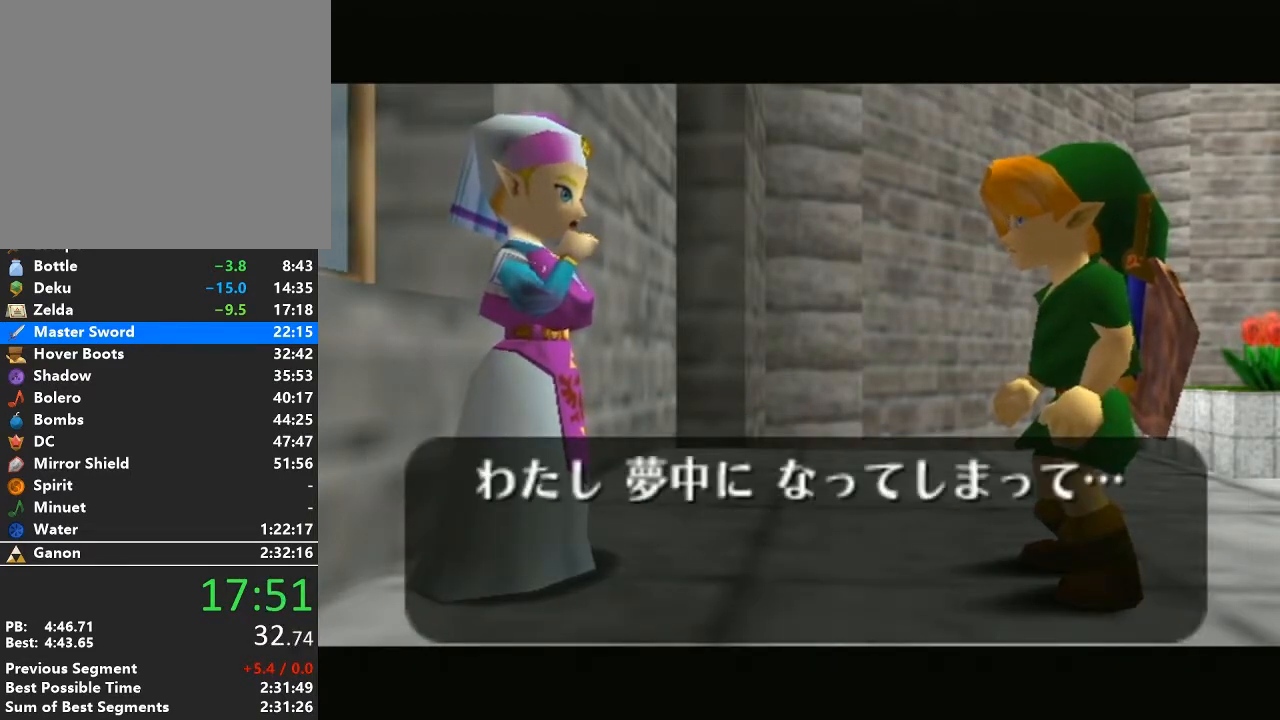
{"buttons": ["A"], "left_stick": "center", "right_stick": "center", "events": [[17, "A", "down"], [83, "B", "up"], [117, "A", "up"], [183, "B", "down"], [217, "A", "down"], [267, "B", "up"], [300, "A", "up"], [400, "A", "down"], [400, "B", "down"], [483, "B", "up"]]}
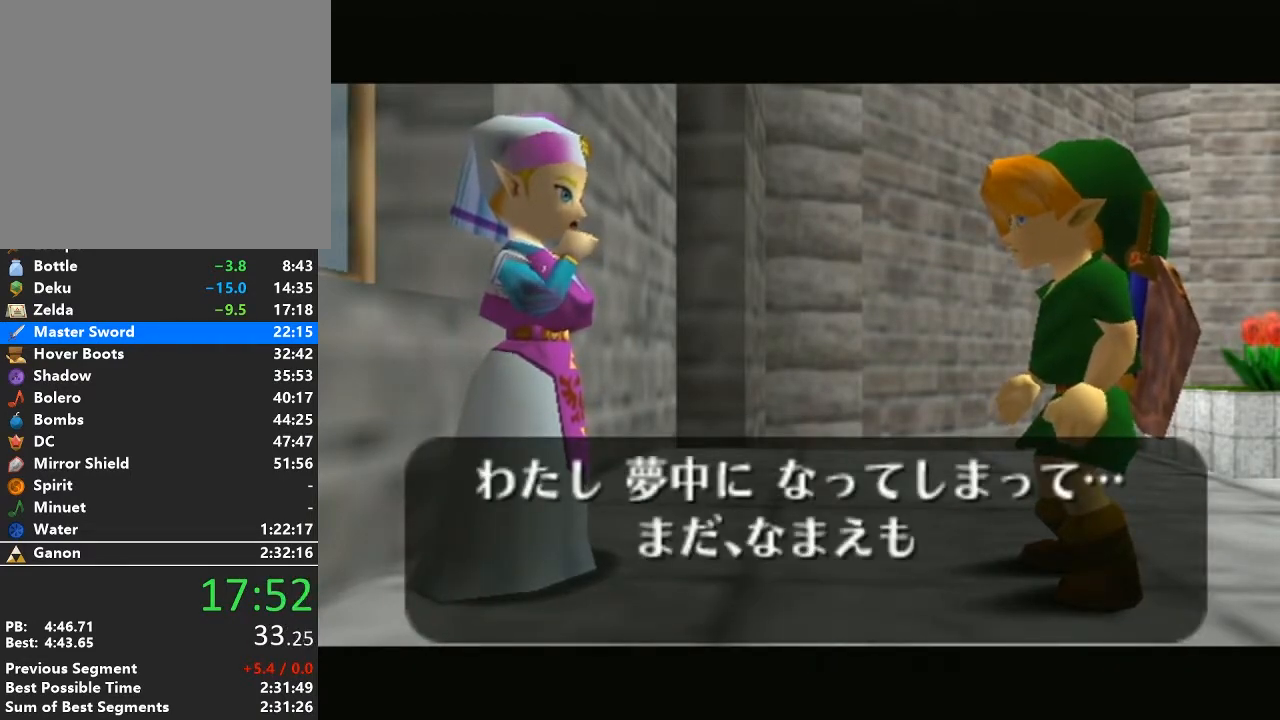
{"buttons": [], "left_stick": "center", "right_stick": "center", "events": [[17, "A", "up"], [117, "A", "down"], [117, "B", "down"], [200, "B", "up"], [250, "A", "up"], [300, "B", "down"], [400, "B", "up"]]}
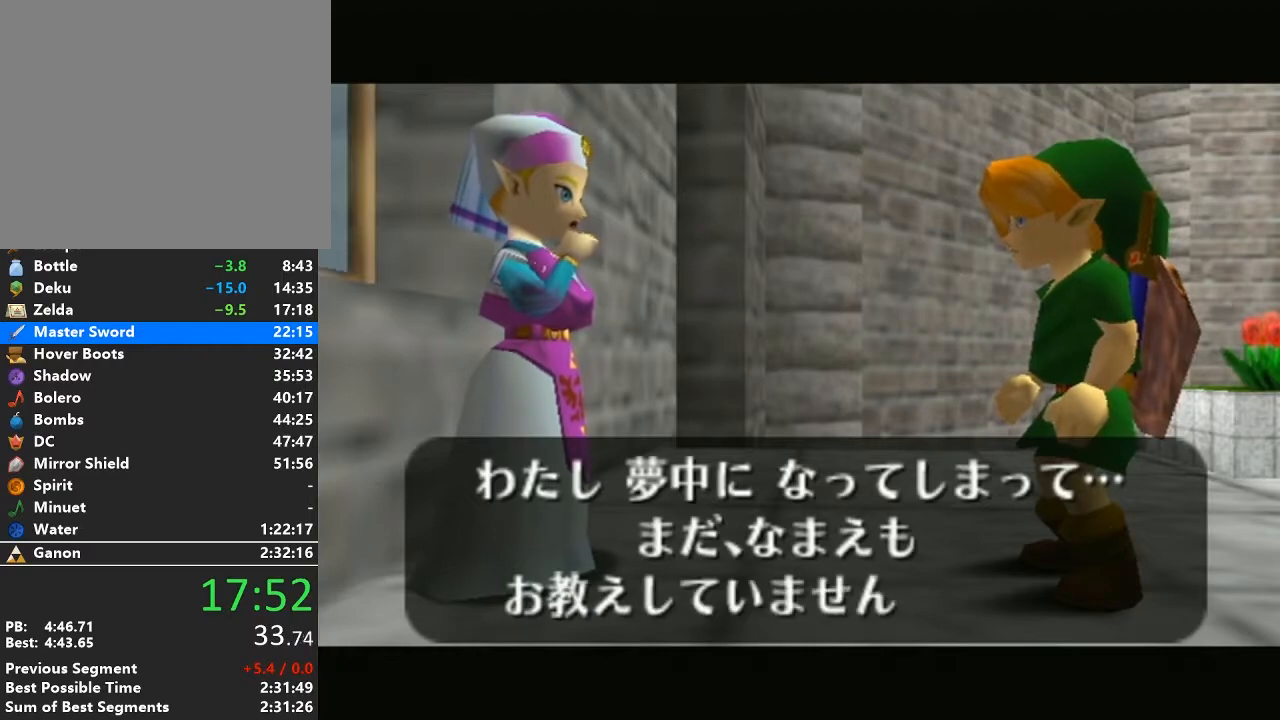
{"buttons": ["A", "B"], "left_stick": "center", "right_stick": "center", "events": [[17, "B", "down"], [50, "A", "down"], [117, "B", "up"], [150, "A", "up"], [233, "A", "down"], [233, "B", "down"], [333, "B", "up"], [367, "A", "up"], [467, "B", "down"], [483, "A", "down"]]}
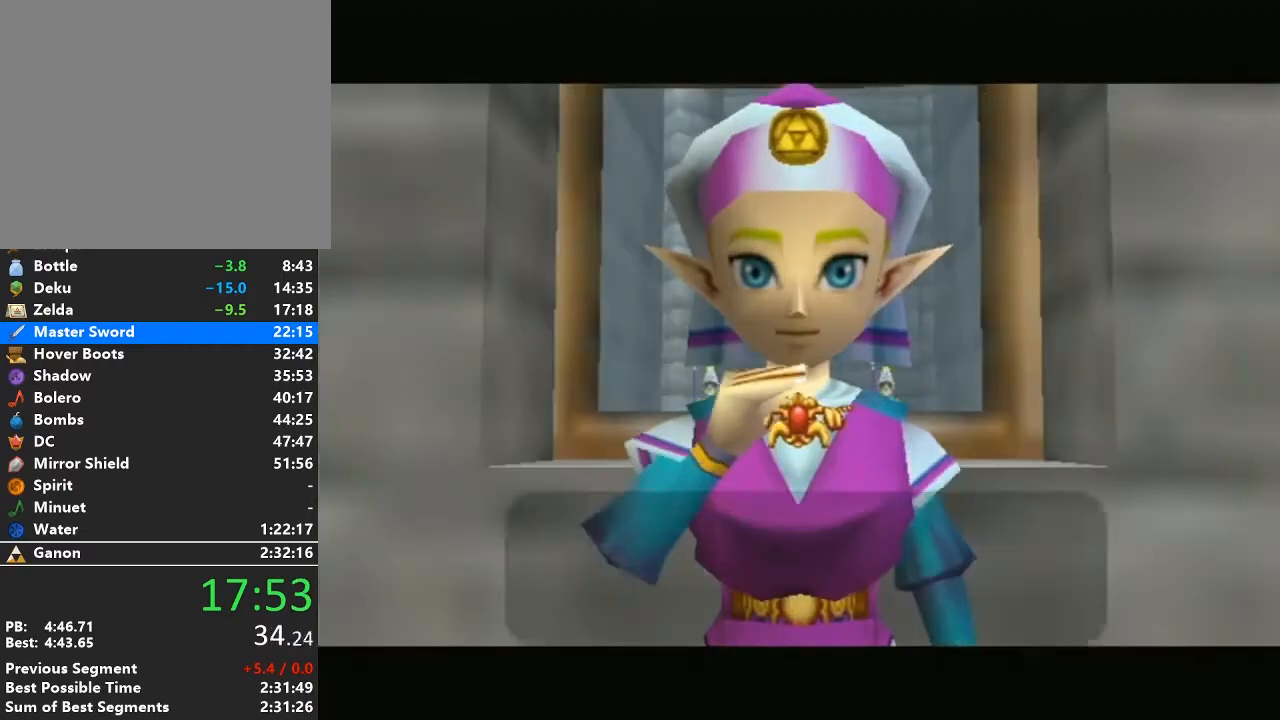
{"buttons": [], "left_stick": "center", "right_stick": "center", "events": [[50, "B", "up"], [83, "A", "up"], [183, "A", "down"], [183, "B", "down"], [267, "A", "up"], [267, "B", "up"], [367, "A", "down"], [367, "B", "down"], [467, "B", "up"], [483, "A", "up"]]}
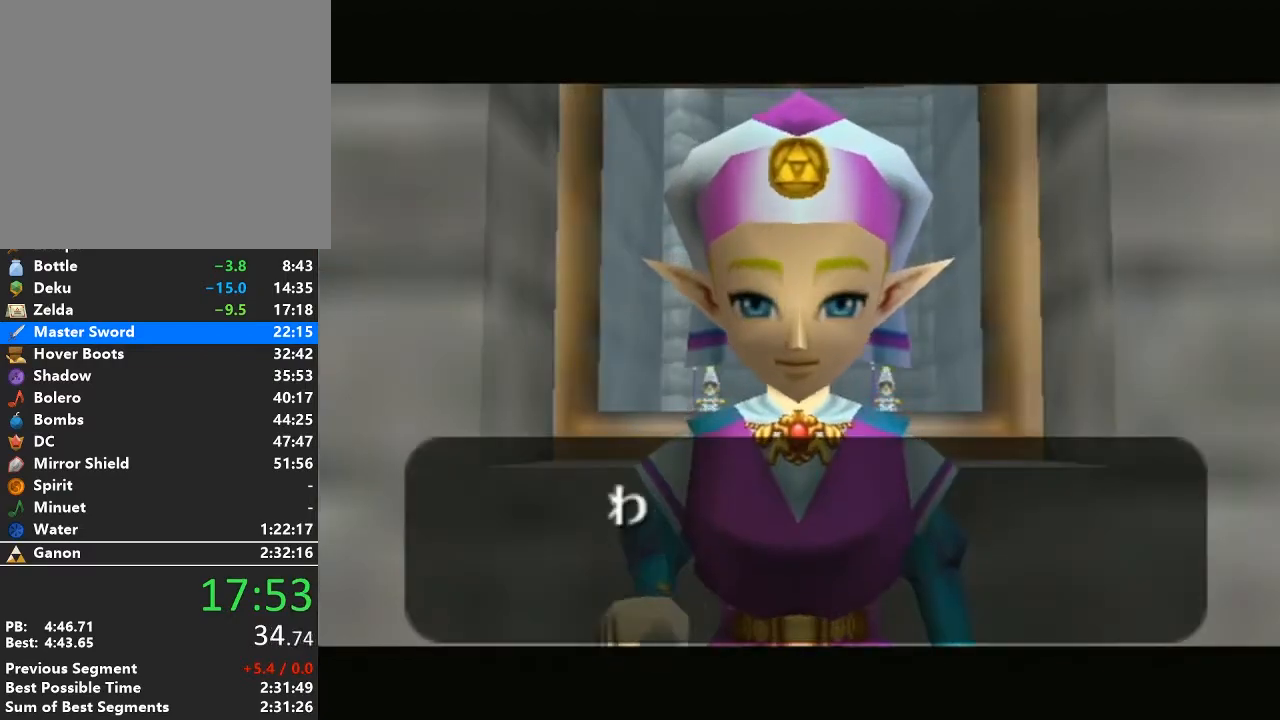
{"buttons": ["A", "B"], "left_stick": "center", "right_stick": "center", "events": [[50, "B", "down"], [83, "A", "down"], [150, "B", "up"], [183, "A", "up"], [267, "B", "down"], [300, "A", "down"], [367, "A", "up"], [367, "B", "up"], [483, "A", "down"], [483, "B", "down"]]}
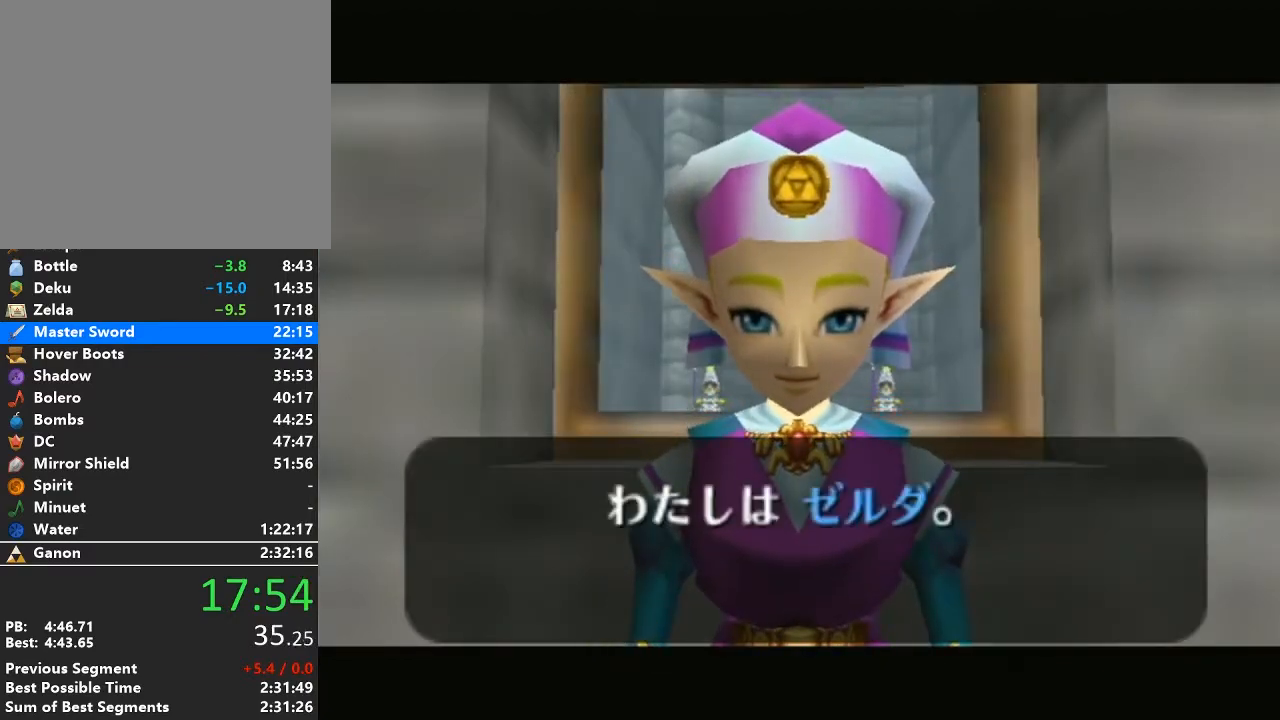
{"buttons": ["A"], "left_stick": "center", "right_stick": "center", "events": [[83, "A", "up"], [83, "B", "up"], [217, "A", "down"], [217, "B", "down"], [267, "B", "up"], [300, "A", "up"], [400, "A", "down"], [400, "B", "down"], [483, "B", "up"]]}
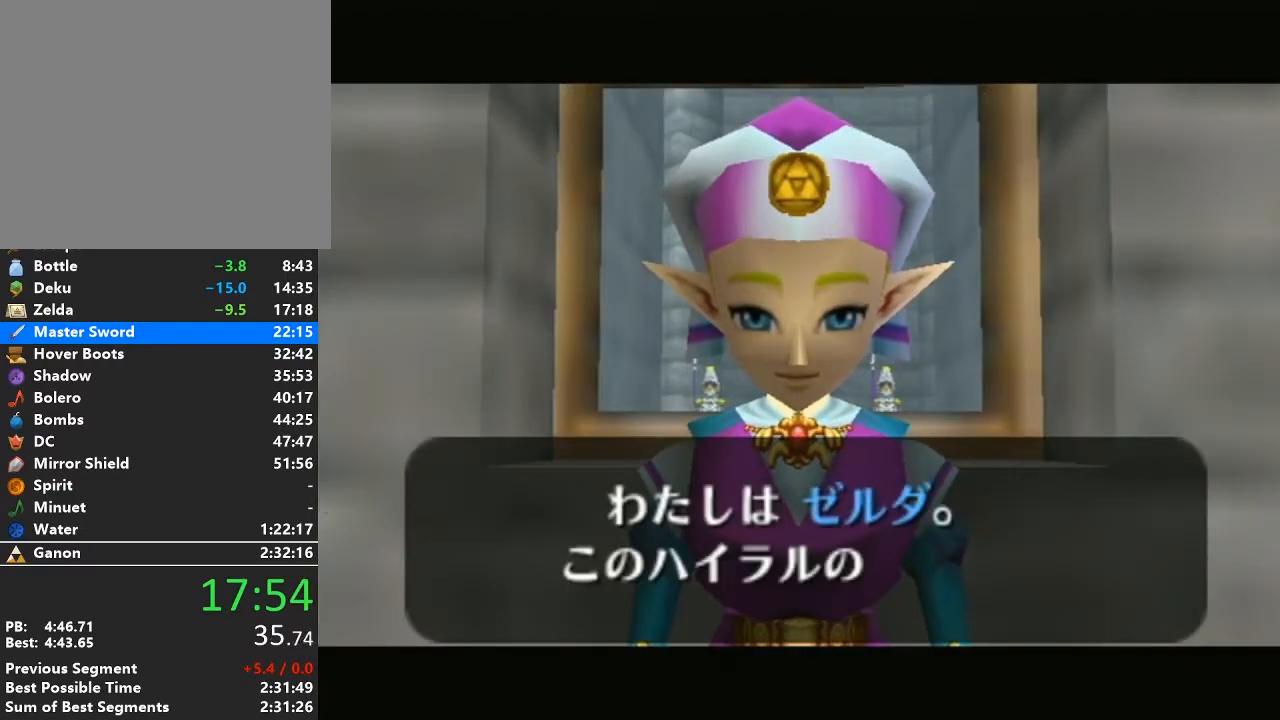
{"buttons": [], "left_stick": "center", "right_stick": "center", "events": [[17, "A", "up"], [117, "B", "down"], [150, "A", "down"], [217, "B", "up"], [233, "A", "up"], [300, "B", "down"], [333, "A", "down"], [400, "B", "up"], [433, "A", "up"]]}